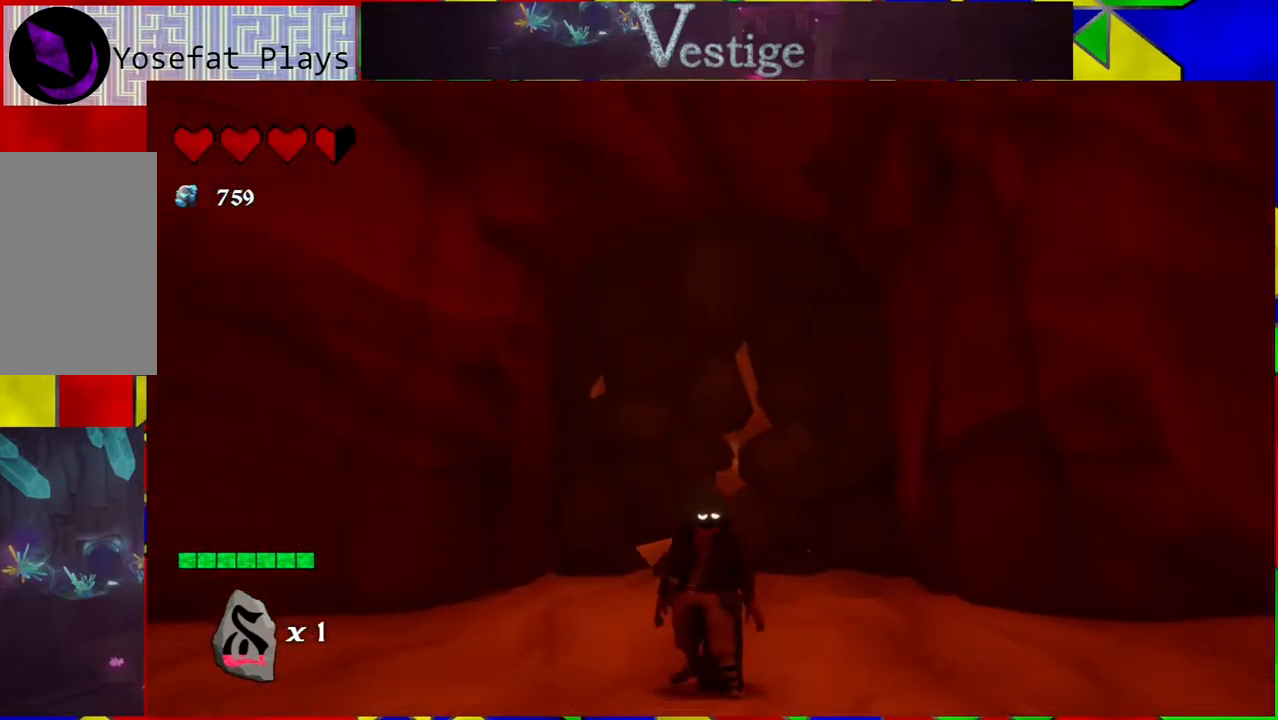
Gameplay with a controller (Nintendo layout); each line is a JSON object with the inputs held at the frame after it. "events" lists button and stick changes between this image and that frame as [ms after this image, input, new state], when the widget could be followed in between.
{"buttons": [], "left_stick": "center", "right_stick": "right", "events": [[117, "right_stick", "right"]]}
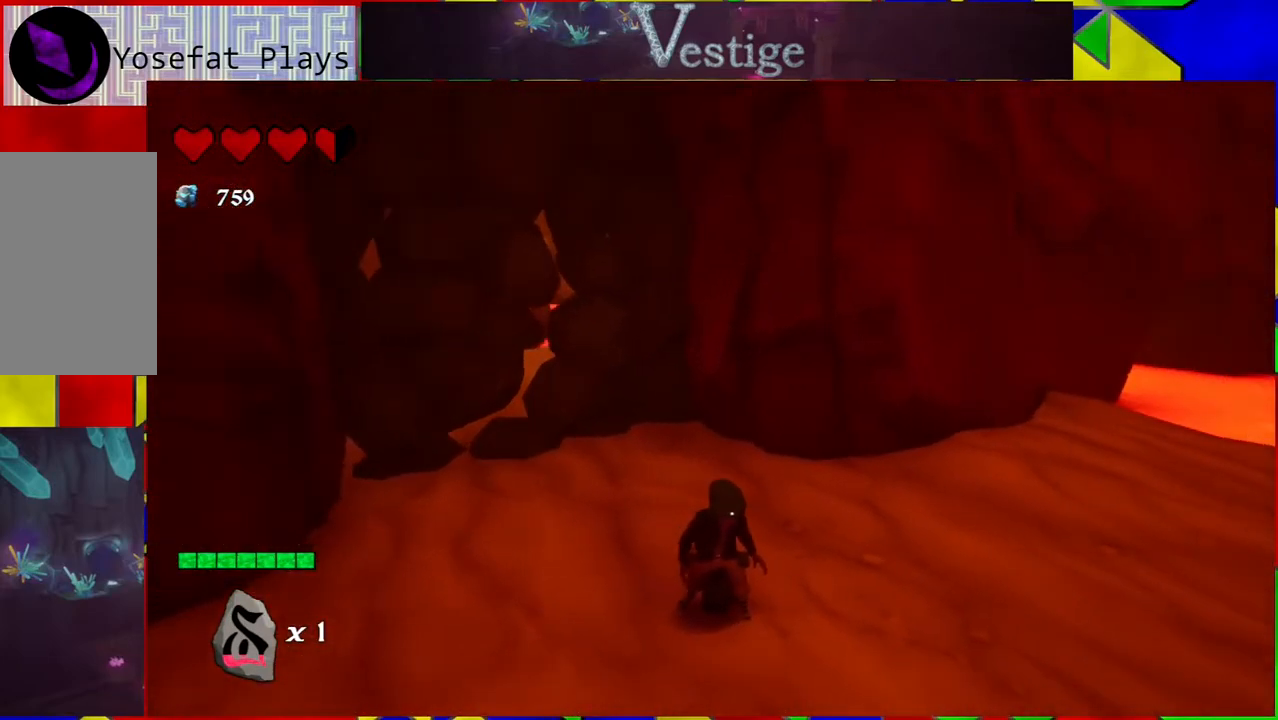
{"buttons": [], "left_stick": "up-right", "right_stick": "right", "events": [[17, "left_stick", "right"], [183, "left_stick", "up-right"]]}
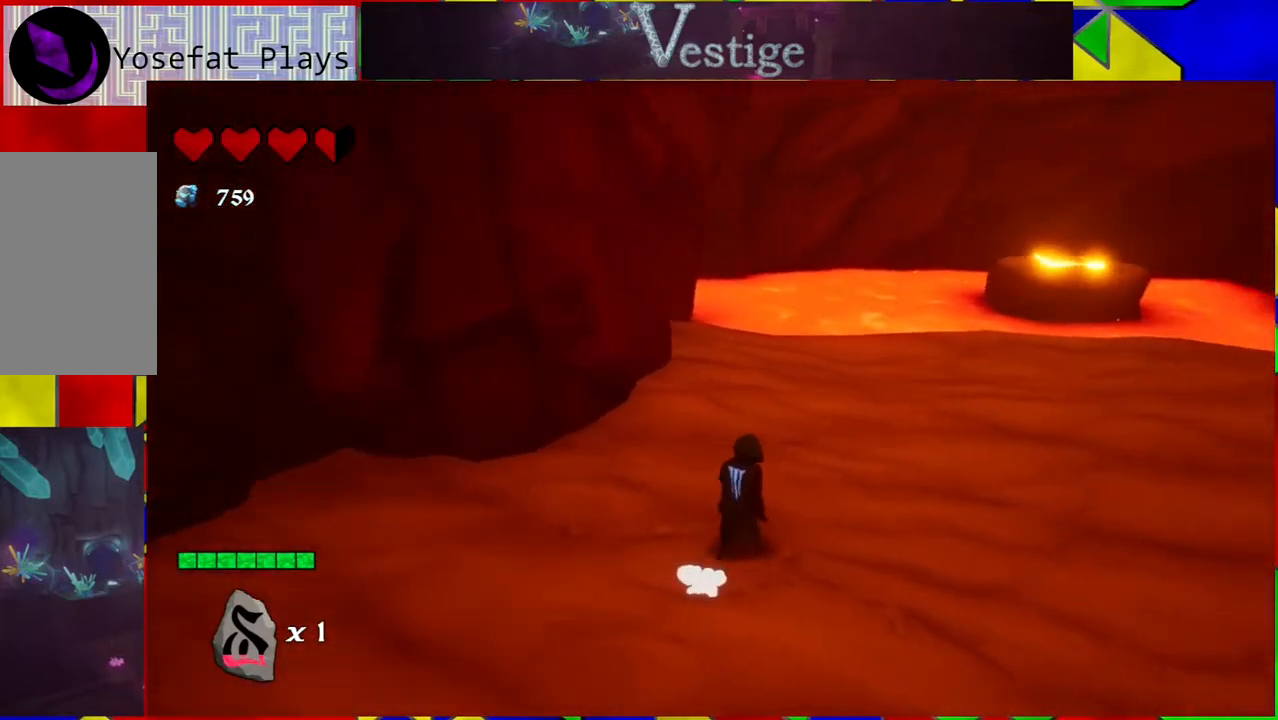
{"buttons": [], "left_stick": "up", "right_stick": "center", "events": [[300, "left_stick", "up"], [417, "right_stick", "center"]]}
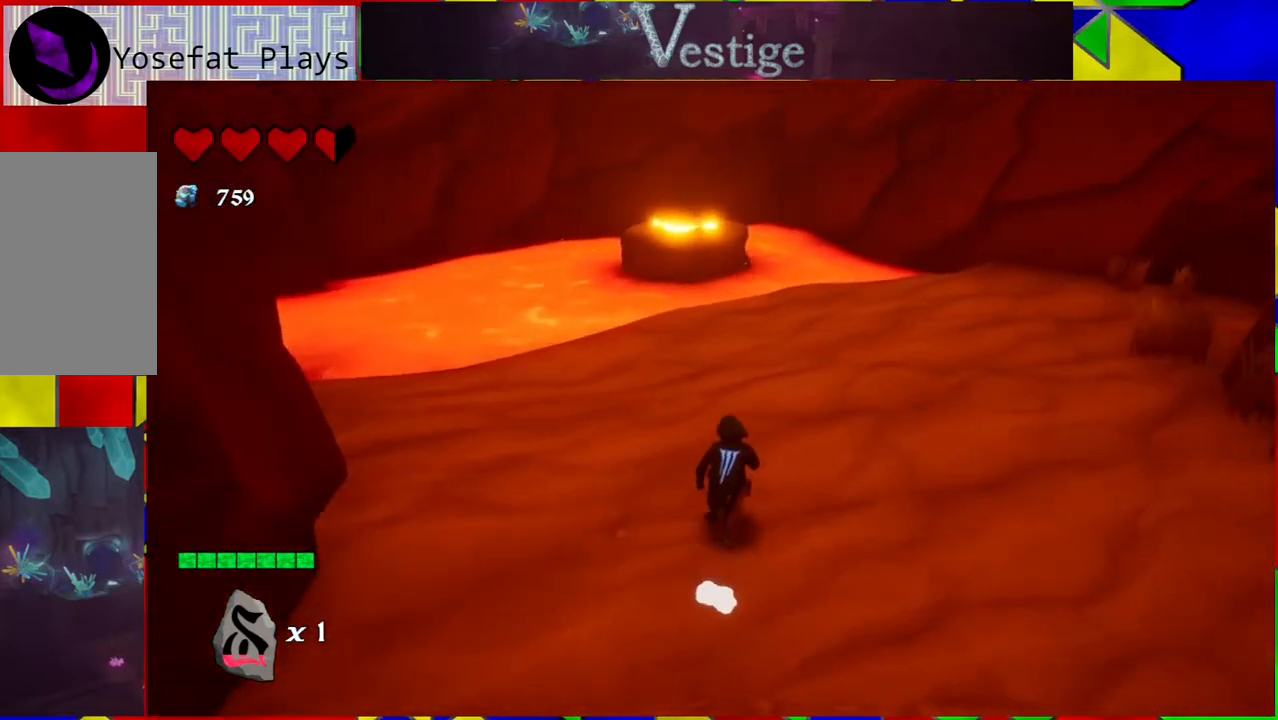
{"buttons": [], "left_stick": "up", "right_stick": "center", "events": []}
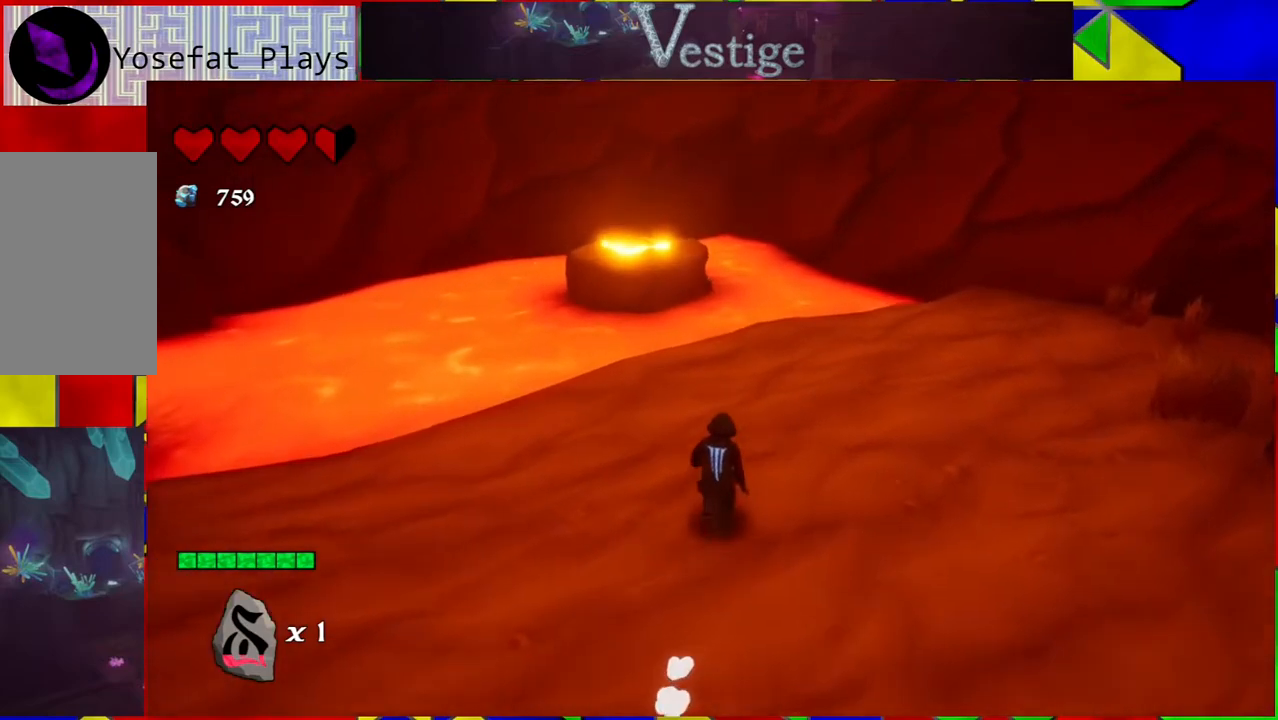
{"buttons": [], "left_stick": "up", "right_stick": "center", "events": []}
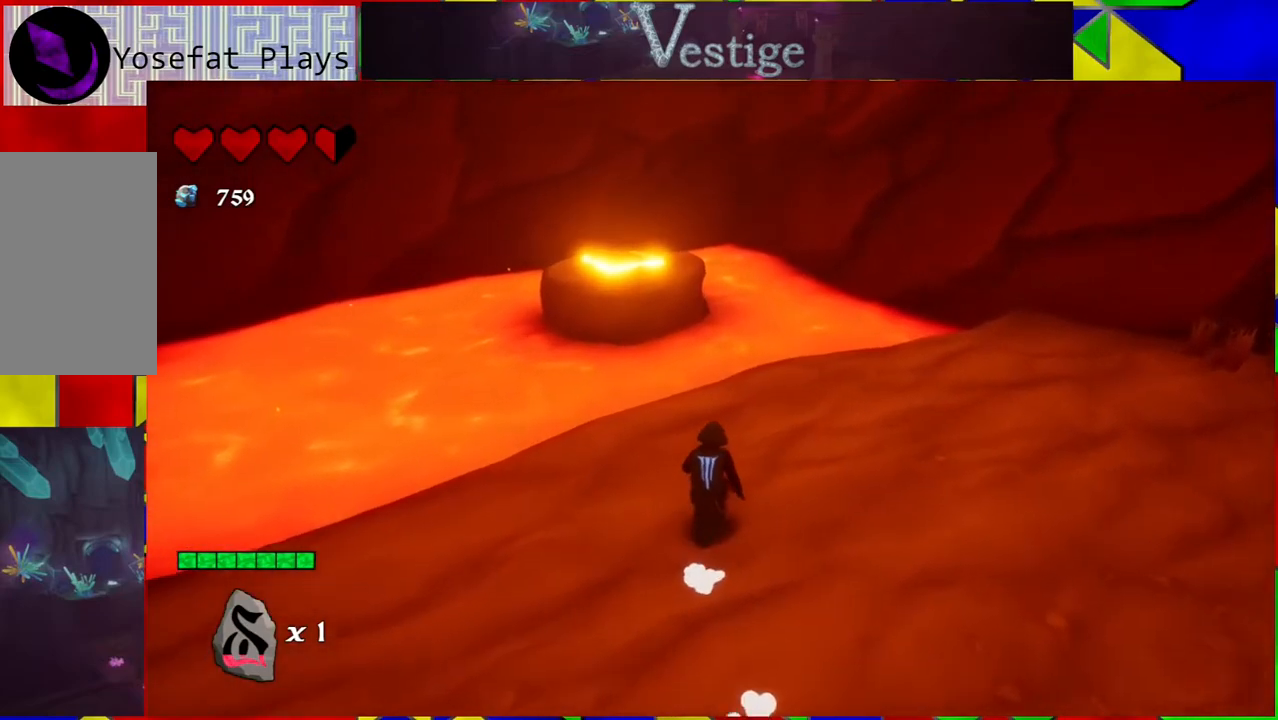
{"buttons": [], "left_stick": "up", "right_stick": "center", "events": [[167, "left_stick", "center"], [417, "left_stick", "up"]]}
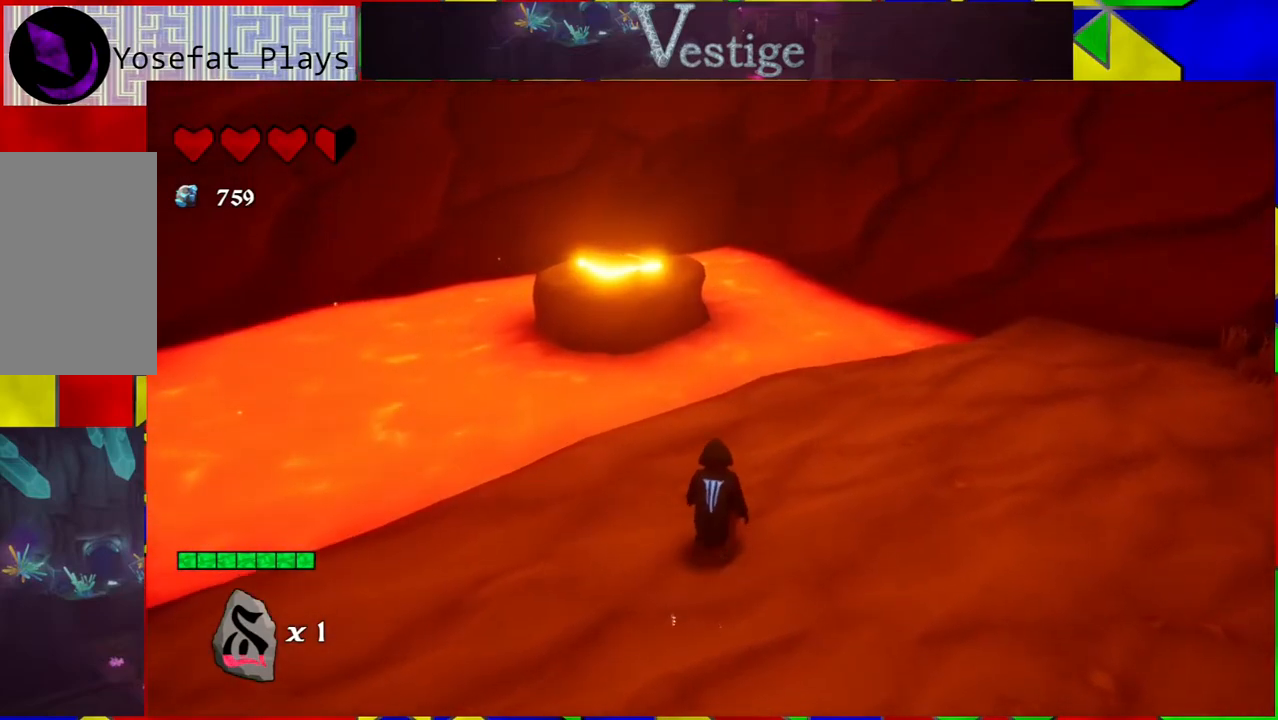
{"buttons": [], "left_stick": "center", "right_stick": "center", "events": [[233, "left_stick", "center"]]}
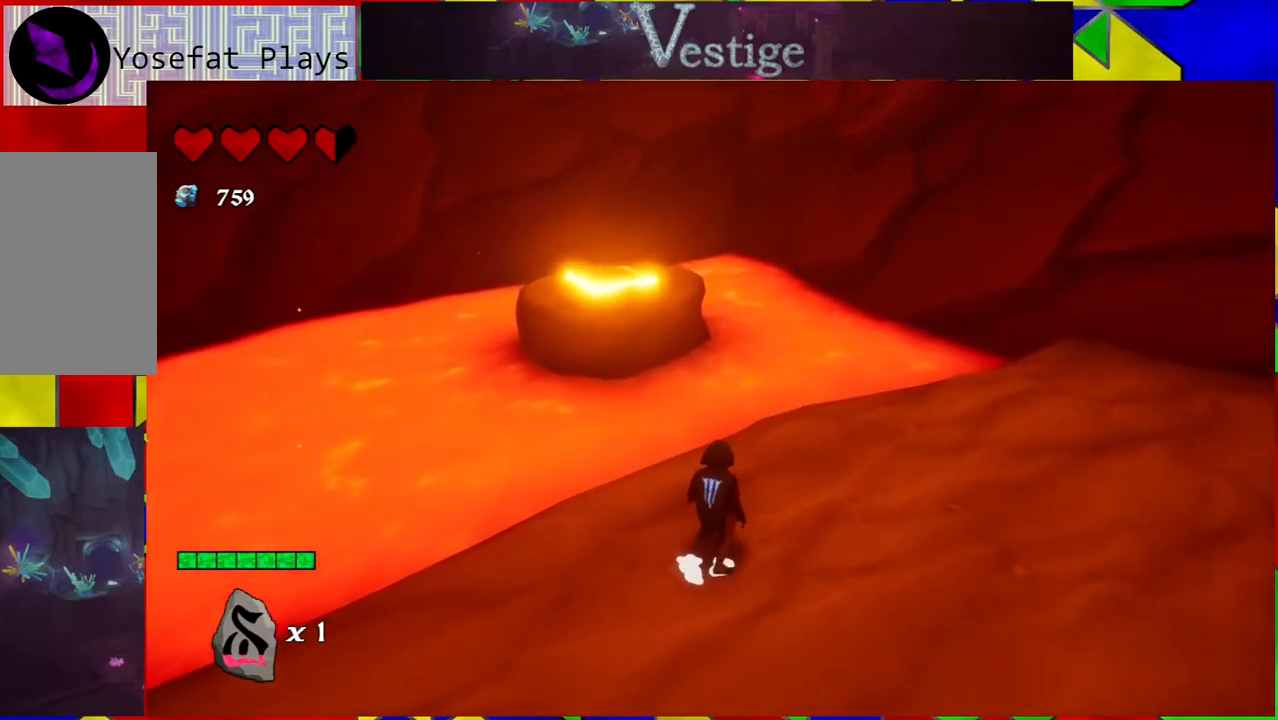
{"buttons": [], "left_stick": "center", "right_stick": "center", "events": []}
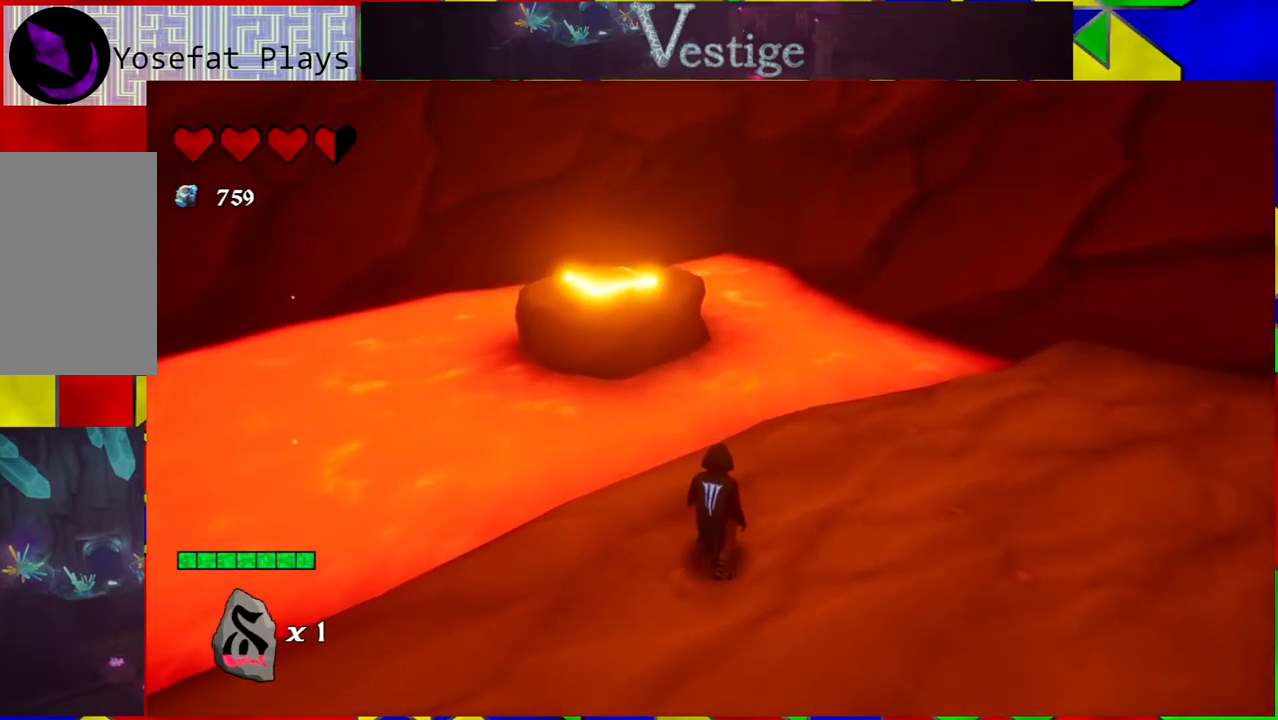
{"buttons": [], "left_stick": "center", "right_stick": "center", "events": [[217, "right_stick", "down-left"], [417, "right_stick", "center"]]}
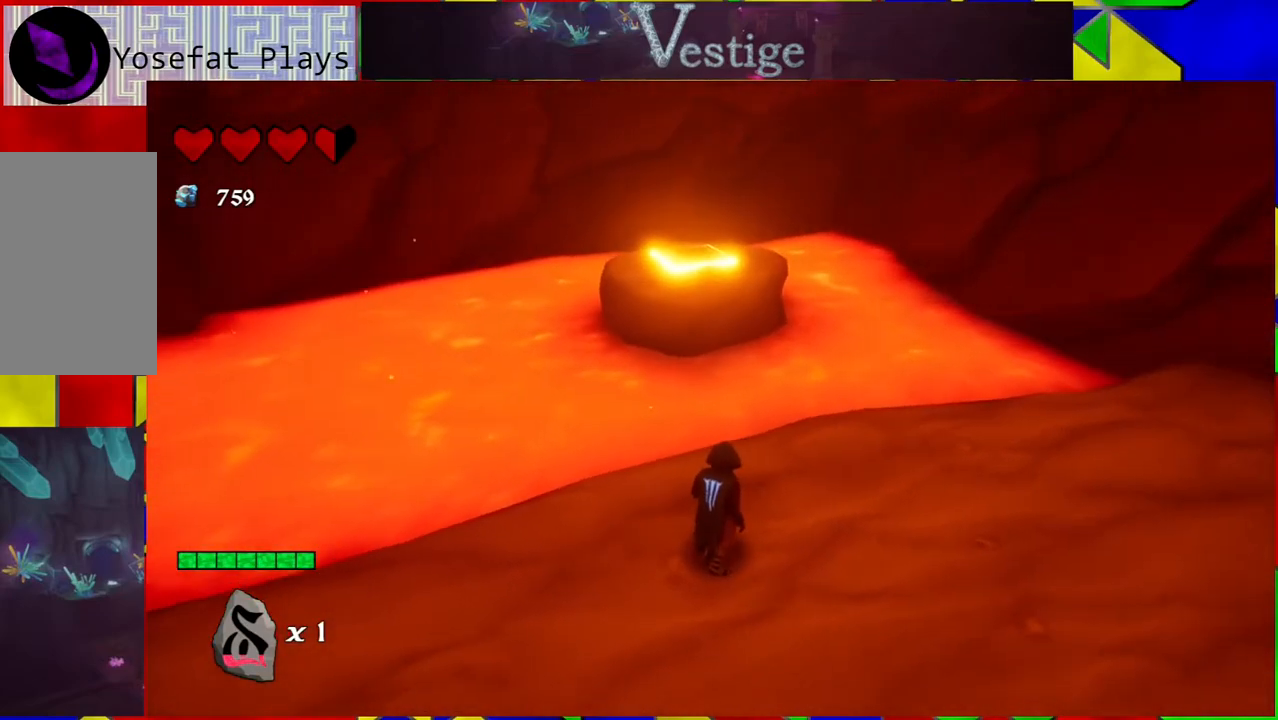
{"buttons": [], "left_stick": "down-right", "right_stick": "center", "events": [[317, "left_stick", "down-right"]]}
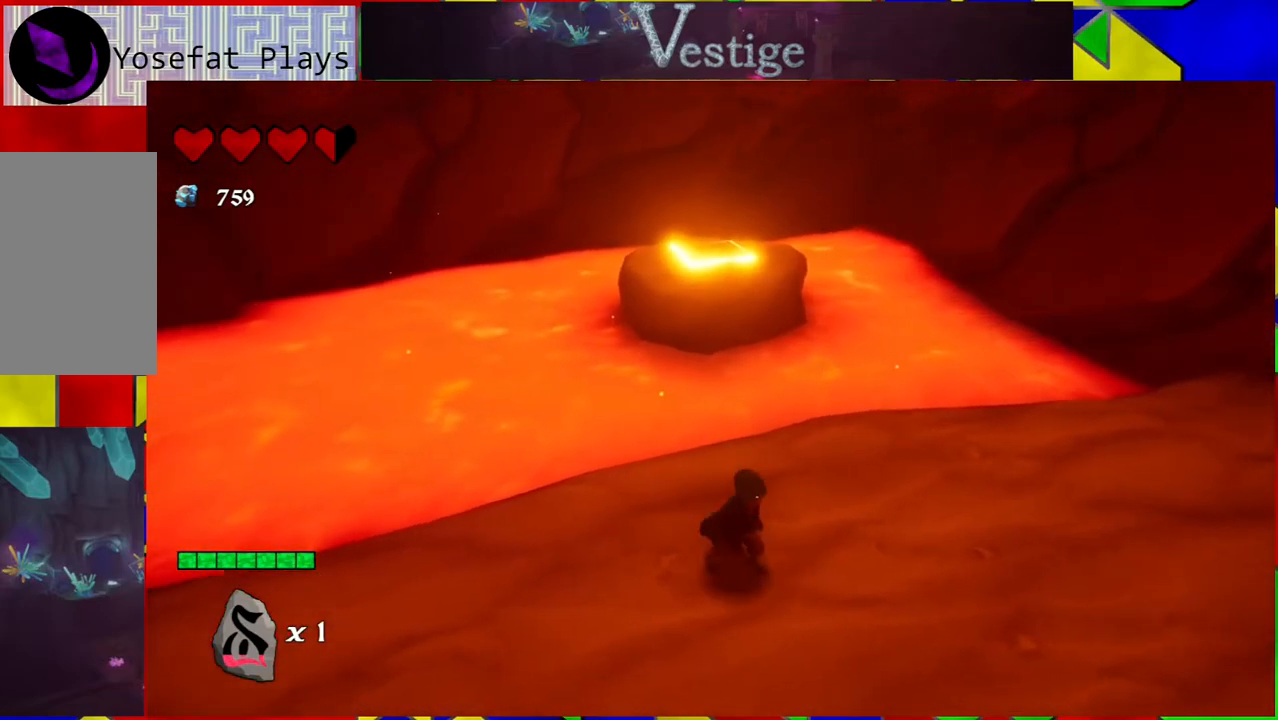
{"buttons": [], "left_stick": "center", "right_stick": "center", "events": [[317, "left_stick", "center"]]}
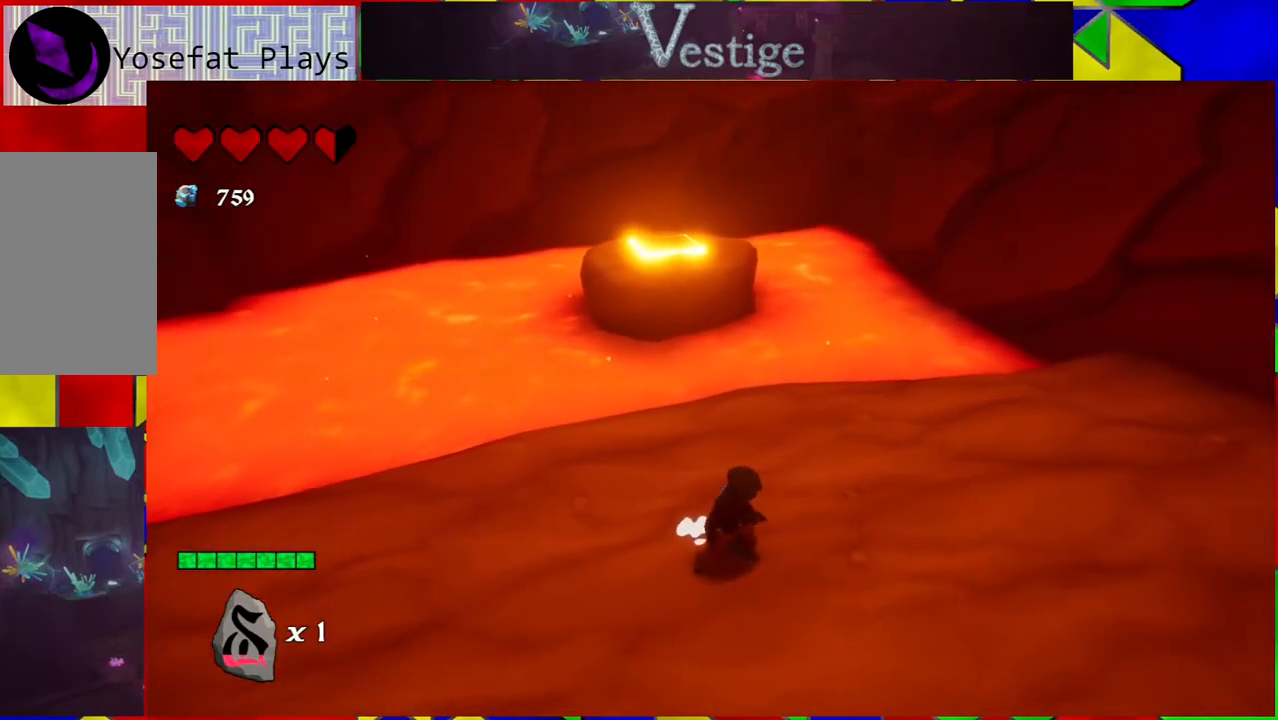
{"buttons": [], "left_stick": "center", "right_stick": "center", "events": []}
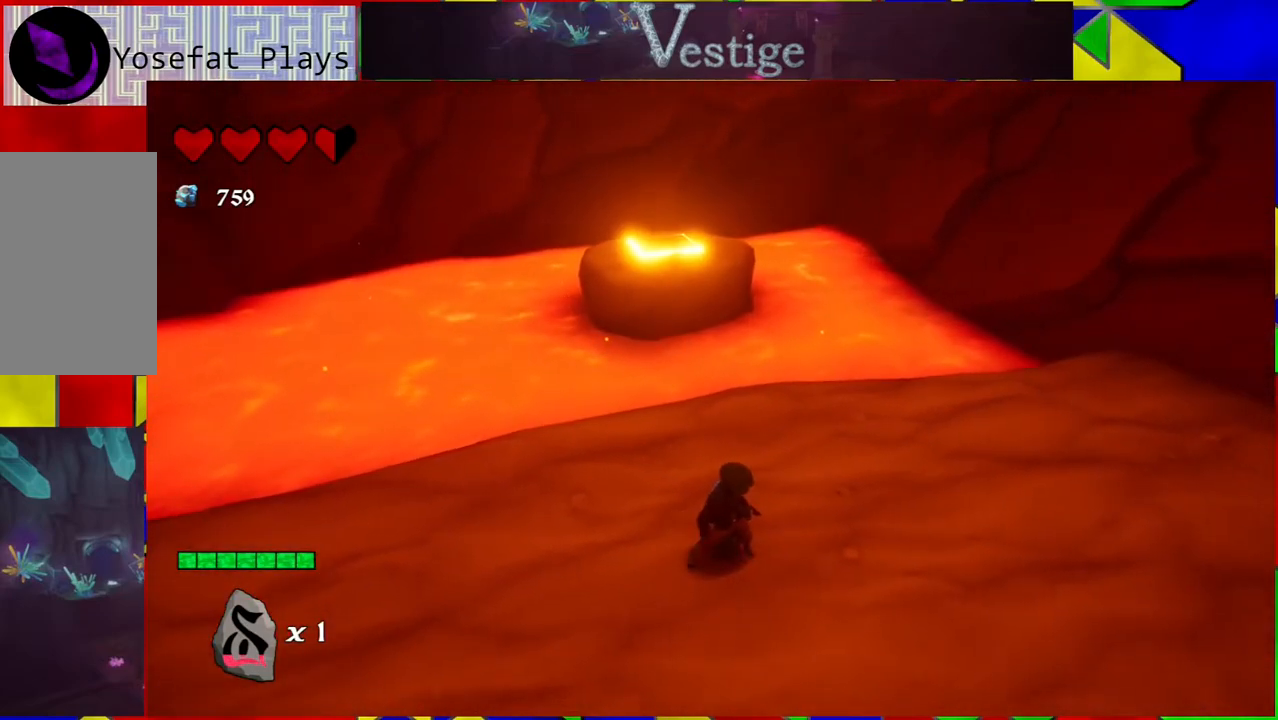
{"buttons": [], "left_stick": "center", "right_stick": "center", "events": []}
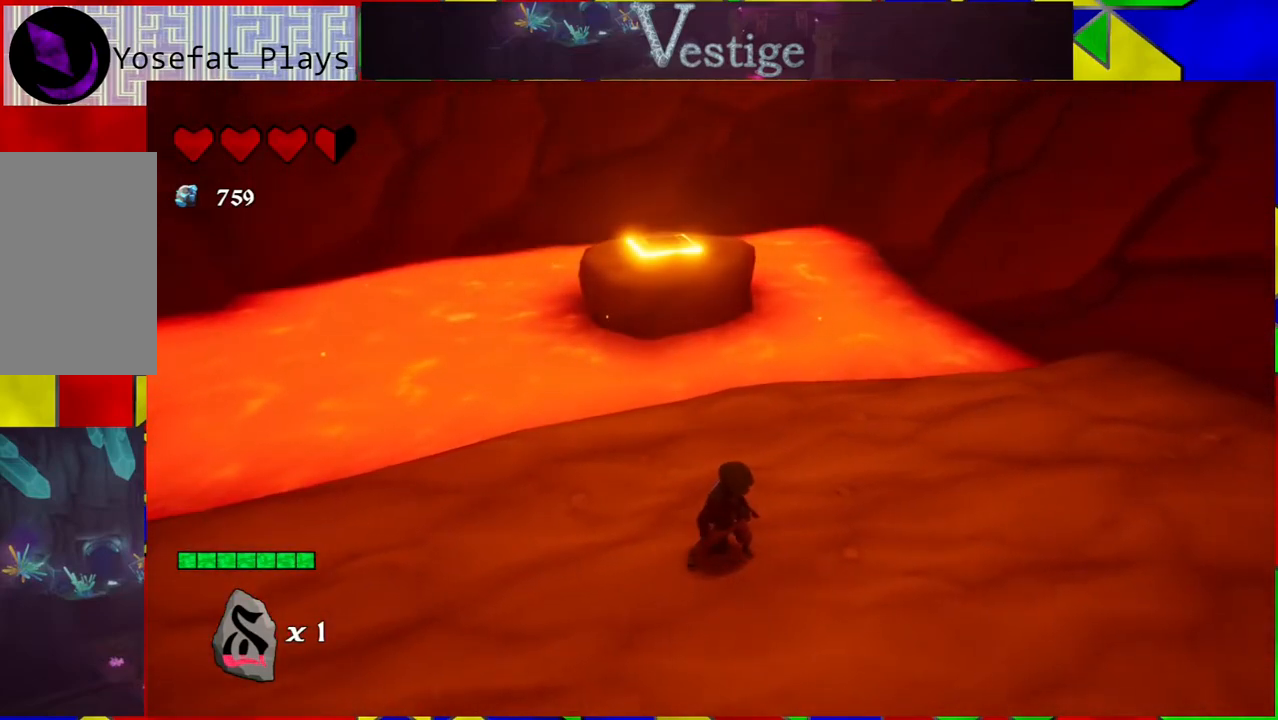
{"buttons": [], "left_stick": "up-left", "right_stick": "center", "events": [[433, "left_stick", "up"], [500, "left_stick", "up-left"]]}
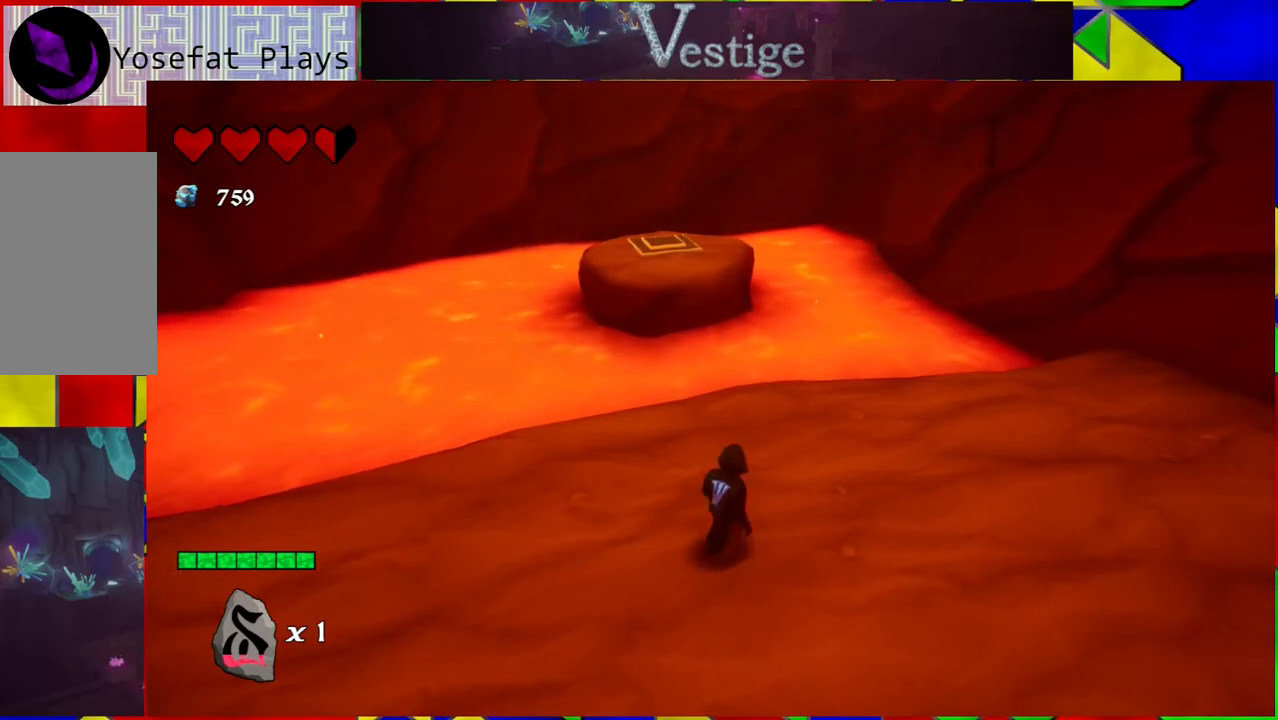
{"buttons": [], "left_stick": "up-left", "right_stick": "center", "events": []}
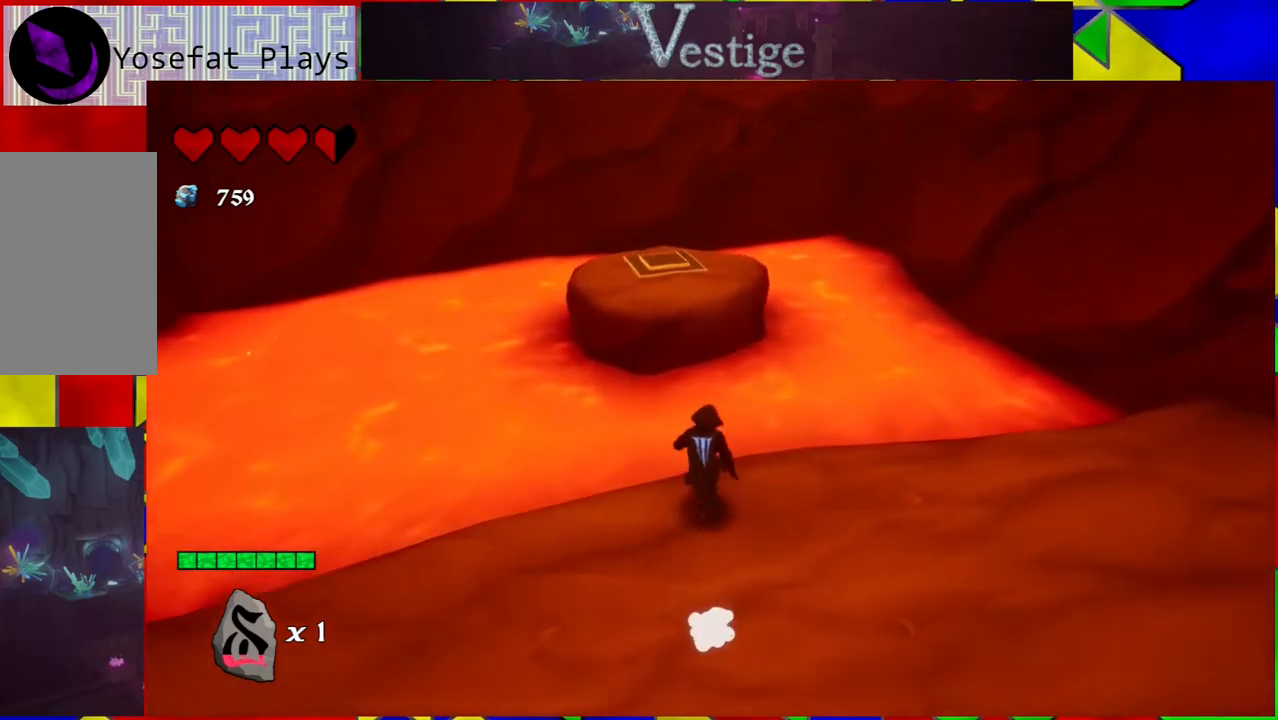
{"buttons": ["B"], "left_stick": "up-left", "right_stick": "center", "events": [[17, "B", "down"], [217, "B", "up"], [450, "B", "down"]]}
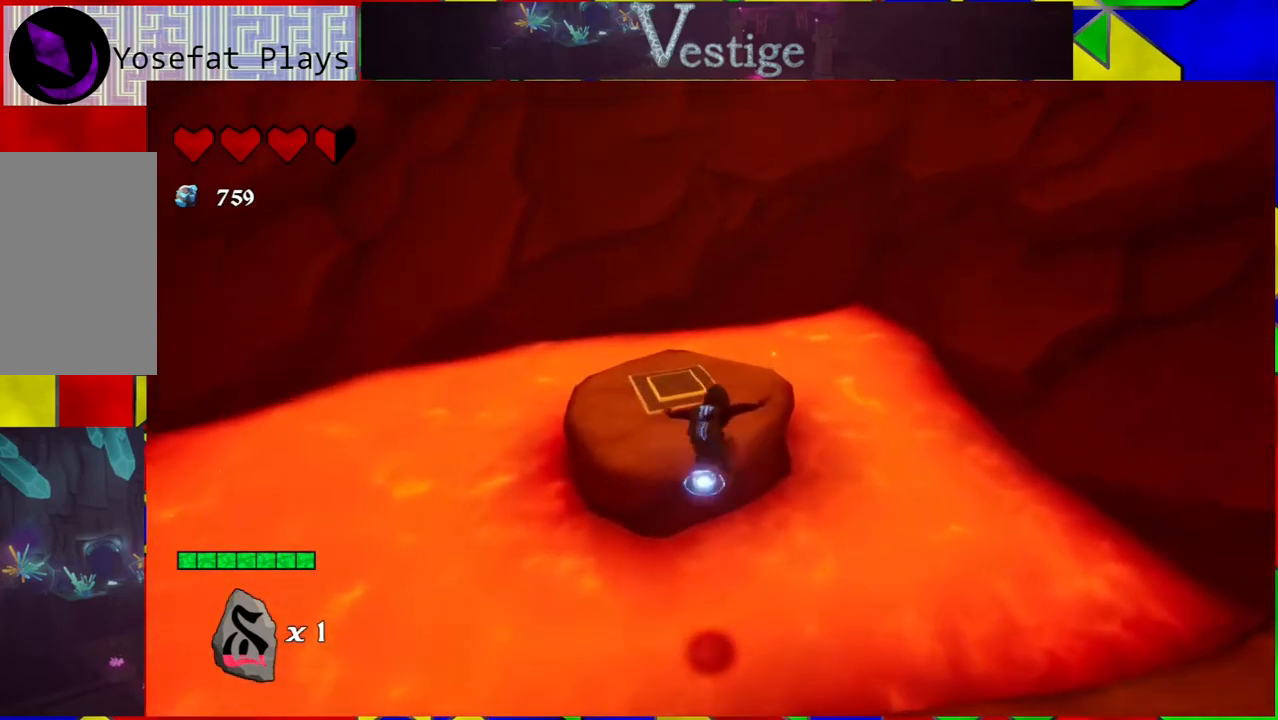
{"buttons": [], "left_stick": "up-left", "right_stick": "right", "events": [[67, "B", "up"], [400, "right_stick", "right"]]}
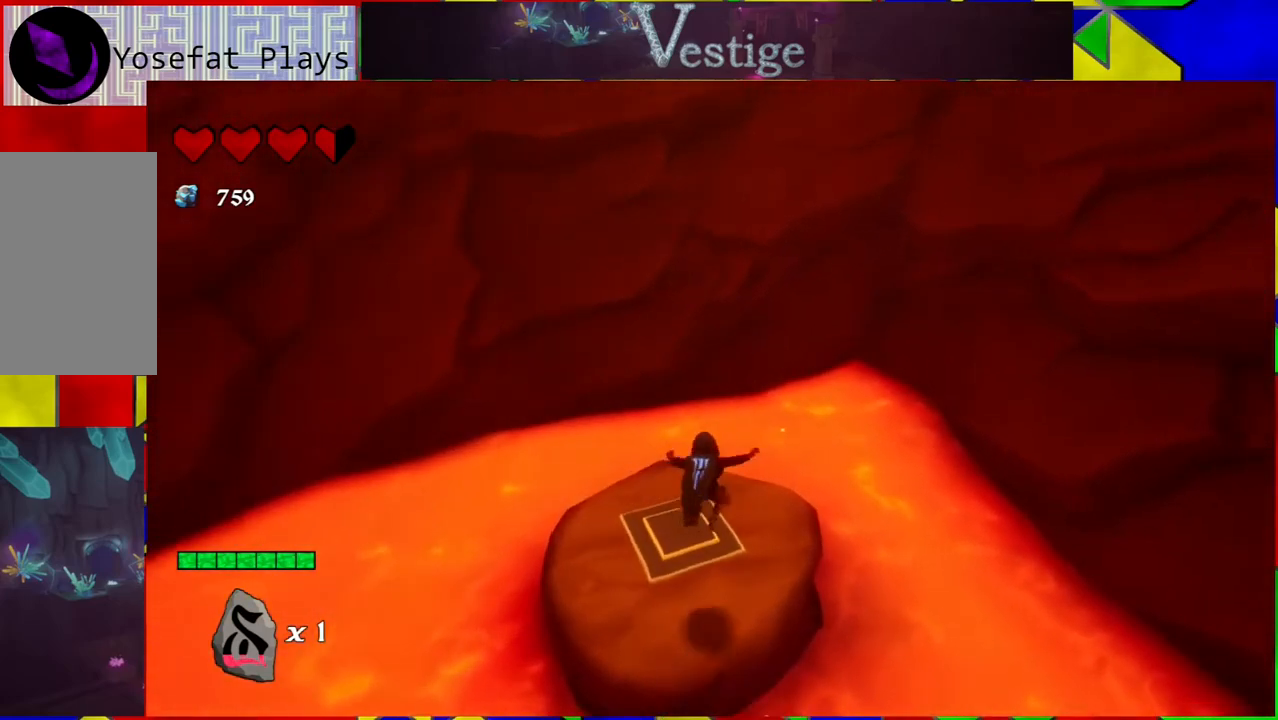
{"buttons": [], "left_stick": "center", "right_stick": "right", "events": [[100, "left_stick", "center"]]}
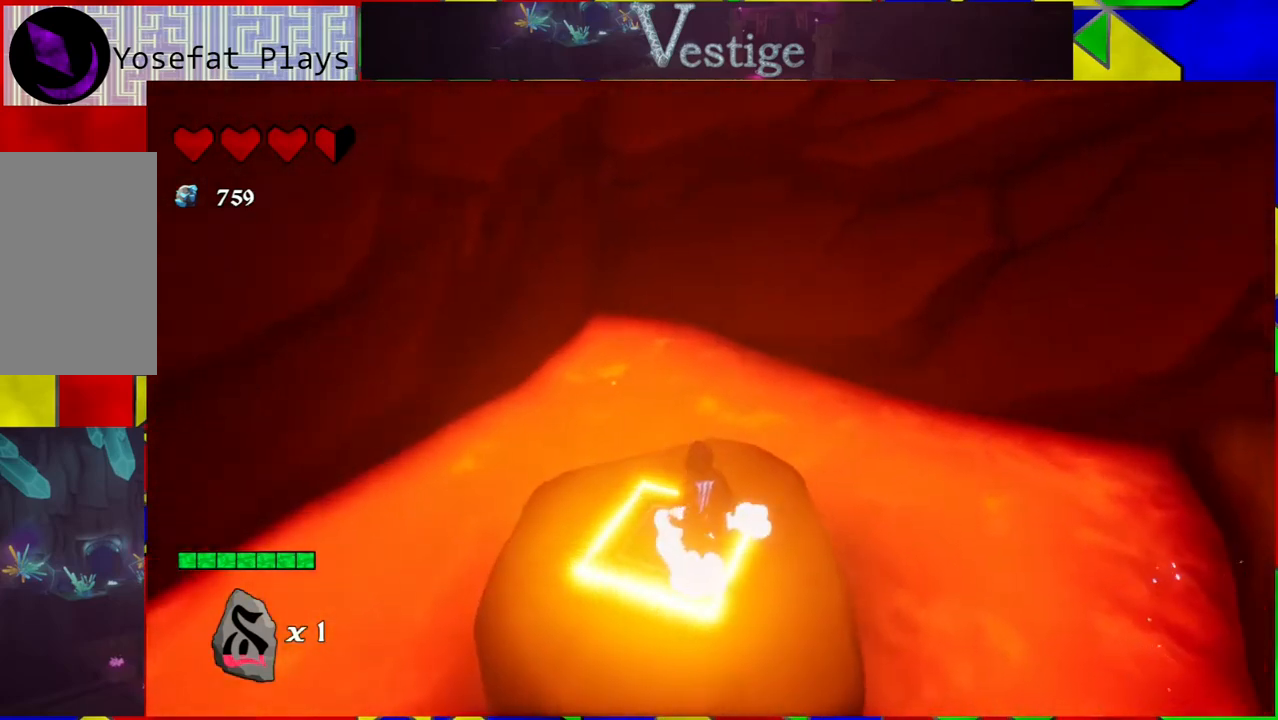
{"buttons": ["B"], "left_stick": "right", "right_stick": "center", "events": [[33, "left_stick", "down-right"], [83, "left_stick", "right"], [250, "right_stick", "center"], [383, "B", "down"]]}
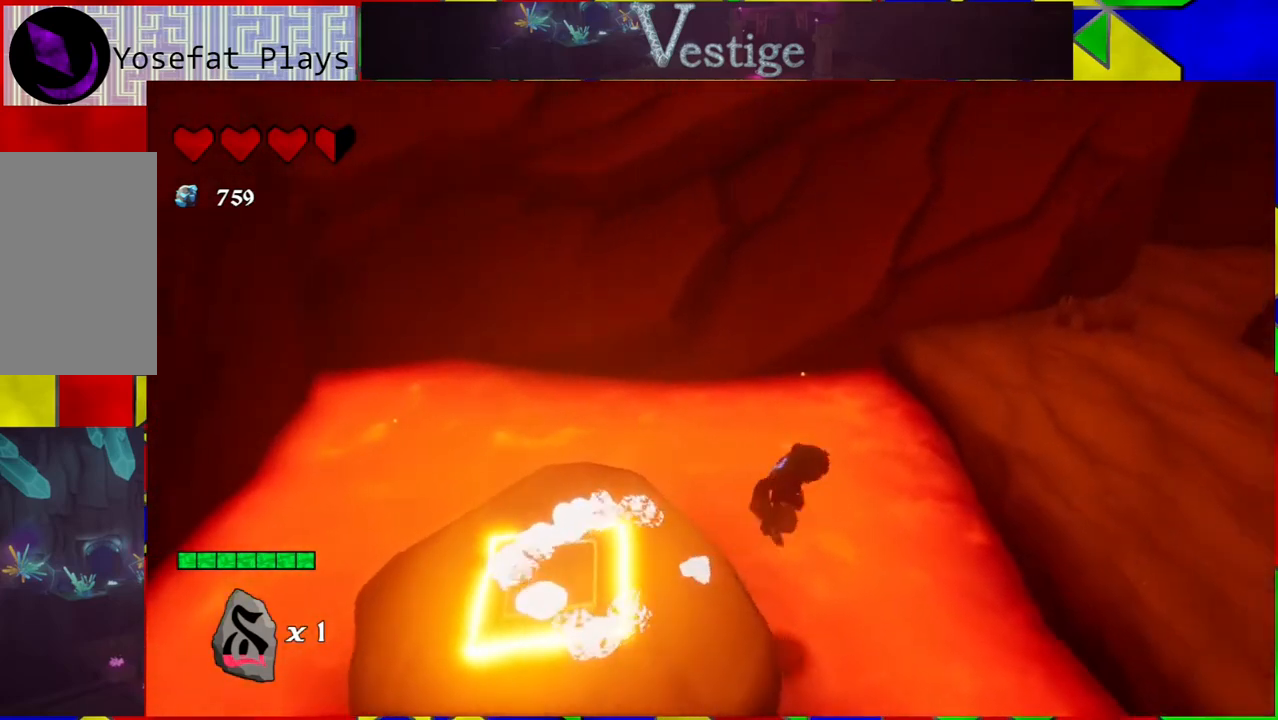
{"buttons": [], "left_stick": "right", "right_stick": "center", "events": [[117, "B", "up"], [283, "R2", "down"], [433, "R2", "up"]]}
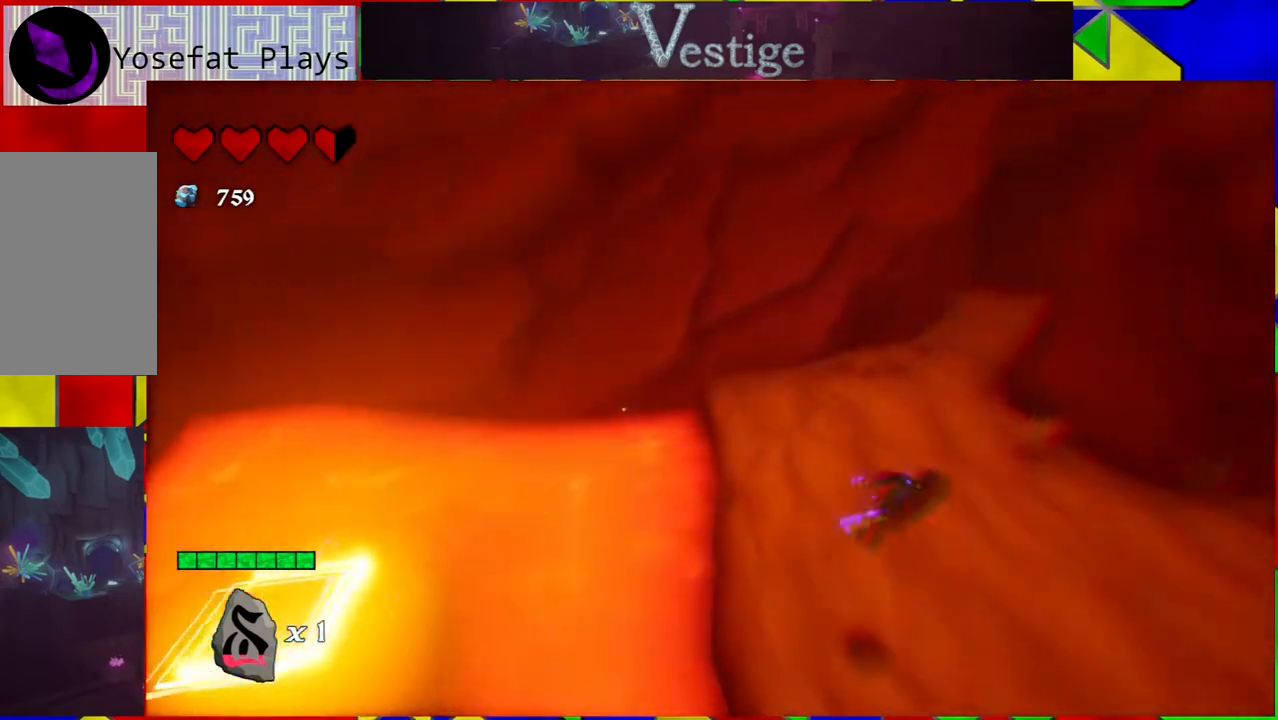
{"buttons": [], "left_stick": "right", "right_stick": "up-right", "events": [[133, "right_stick", "right"], [483, "right_stick", "up-right"]]}
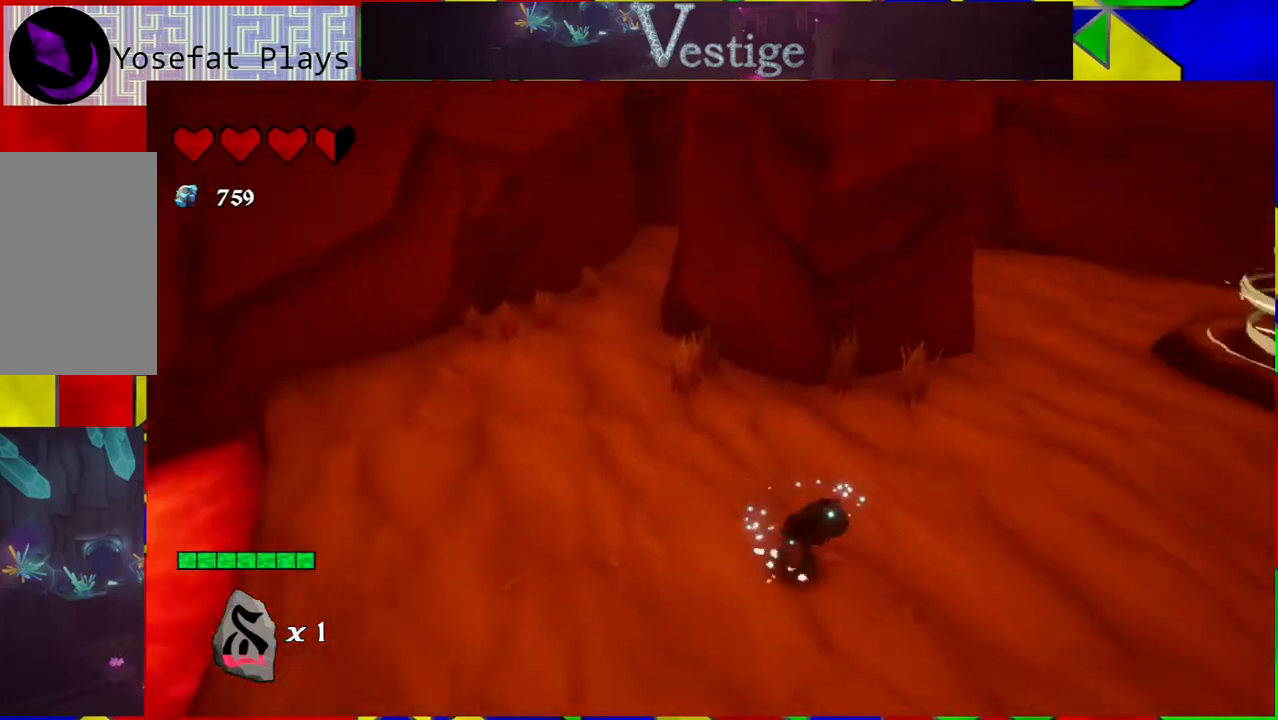
{"buttons": [], "left_stick": "up-right", "right_stick": "center", "events": [[167, "right_stick", "up"], [283, "left_stick", "up-right"], [283, "right_stick", "center"]]}
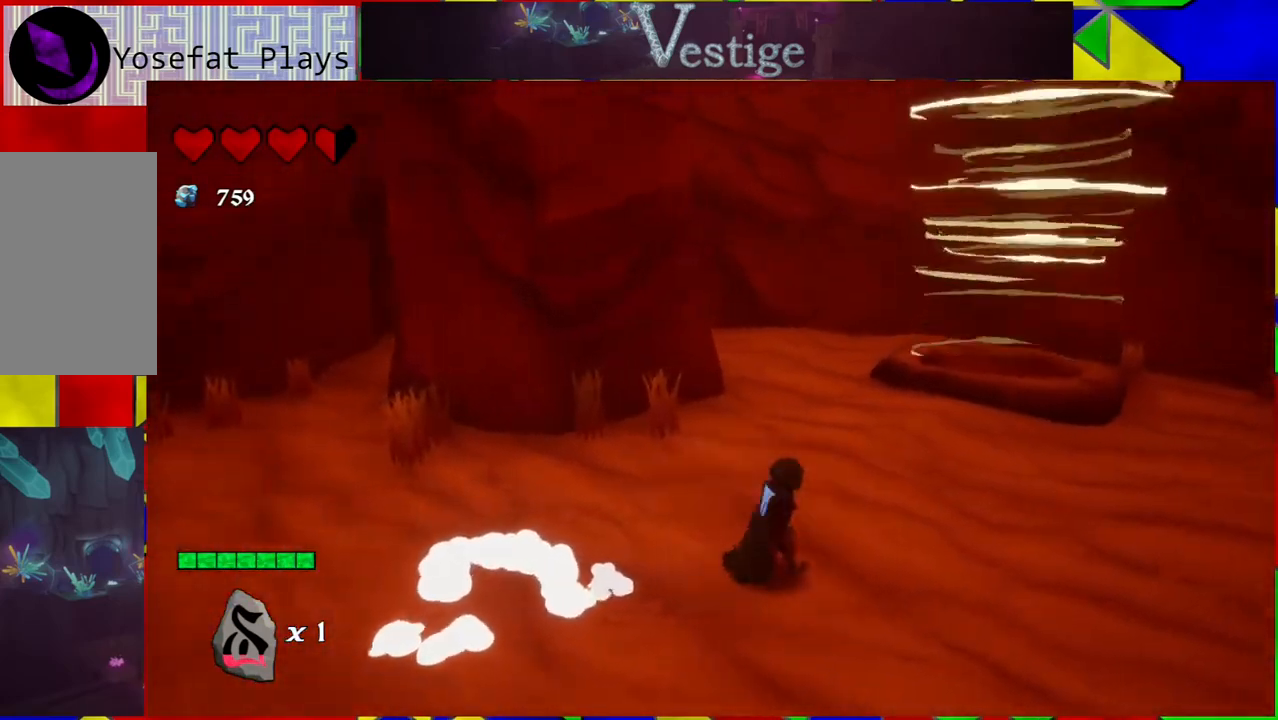
{"buttons": [], "left_stick": "up-right", "right_stick": "center", "events": []}
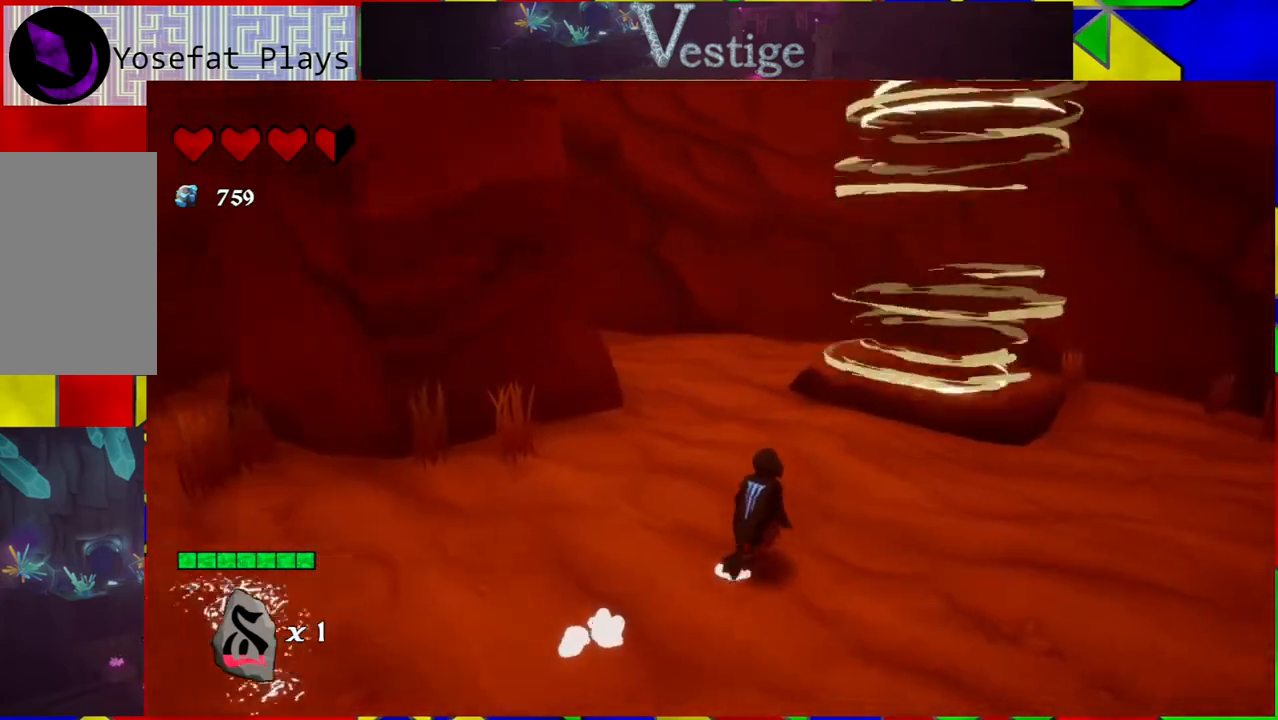
{"buttons": [], "left_stick": "up-right", "right_stick": "down-left", "events": [[417, "right_stick", "down-left"]]}
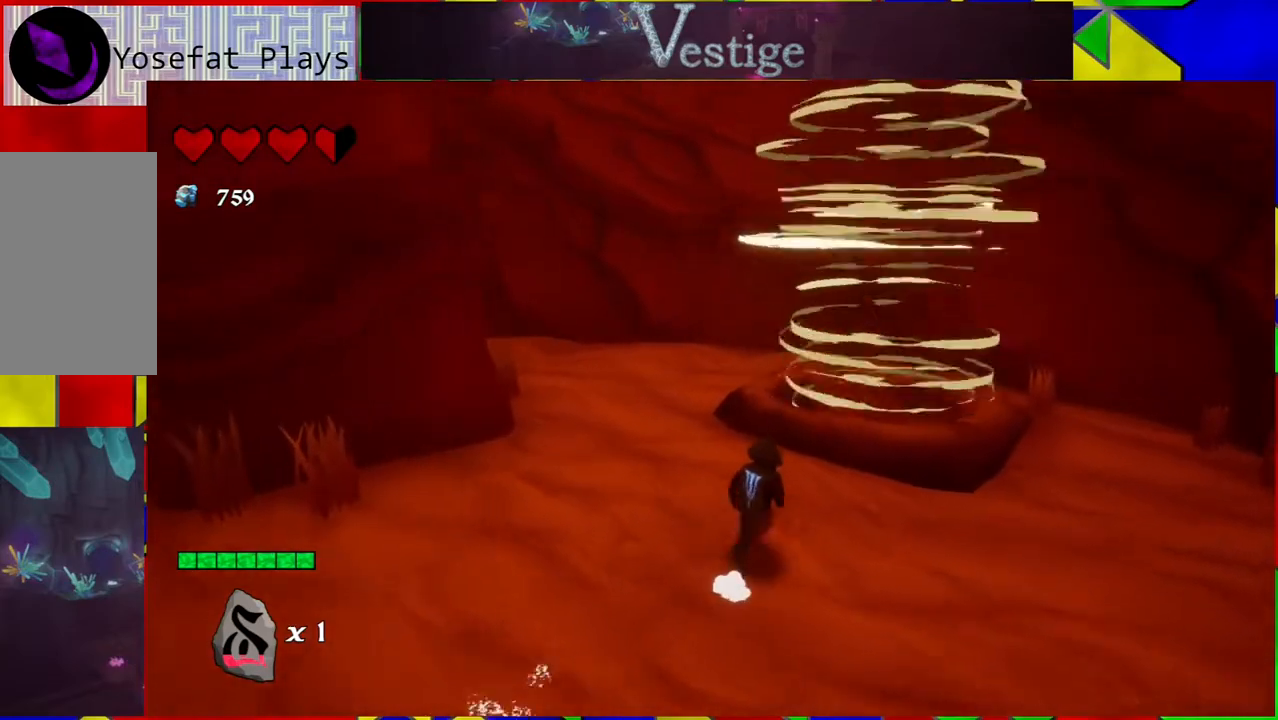
{"buttons": [], "left_stick": "right", "right_stick": "center", "events": [[167, "left_stick", "right"], [167, "right_stick", "left"], [417, "right_stick", "center"]]}
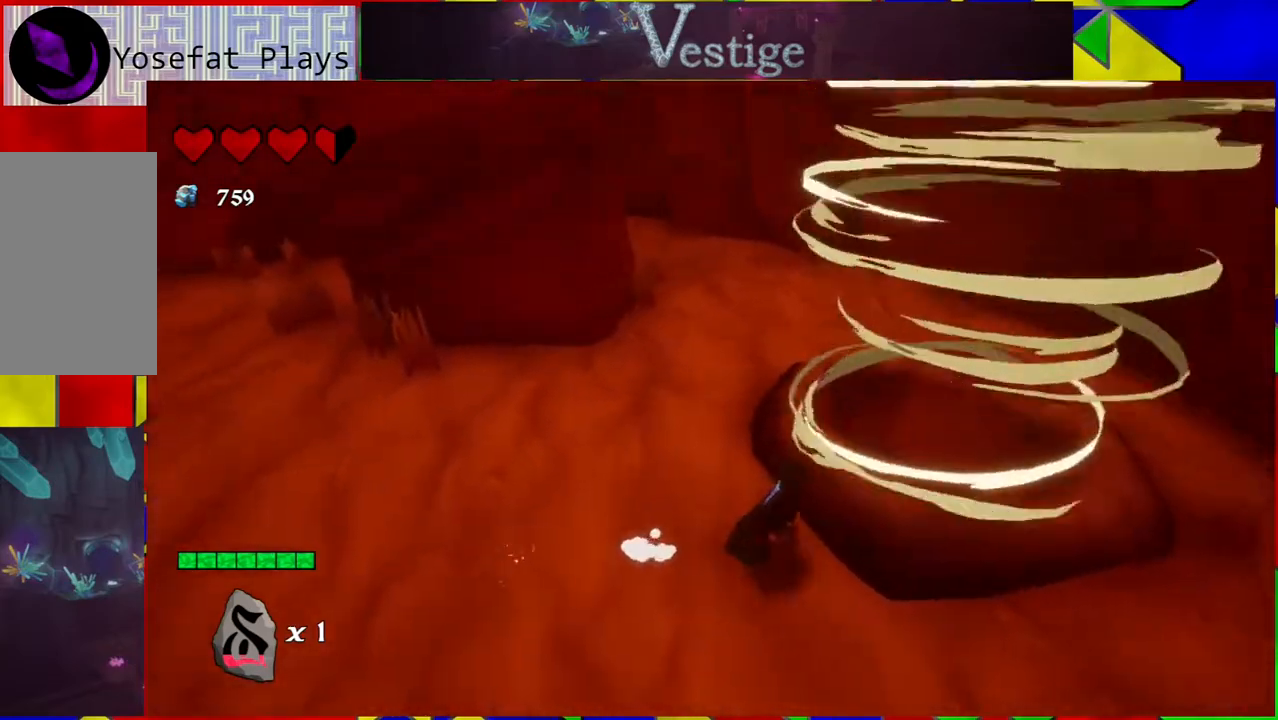
{"buttons": [], "left_stick": "up-right", "right_stick": "left", "events": [[267, "right_stick", "left"], [433, "left_stick", "up-right"]]}
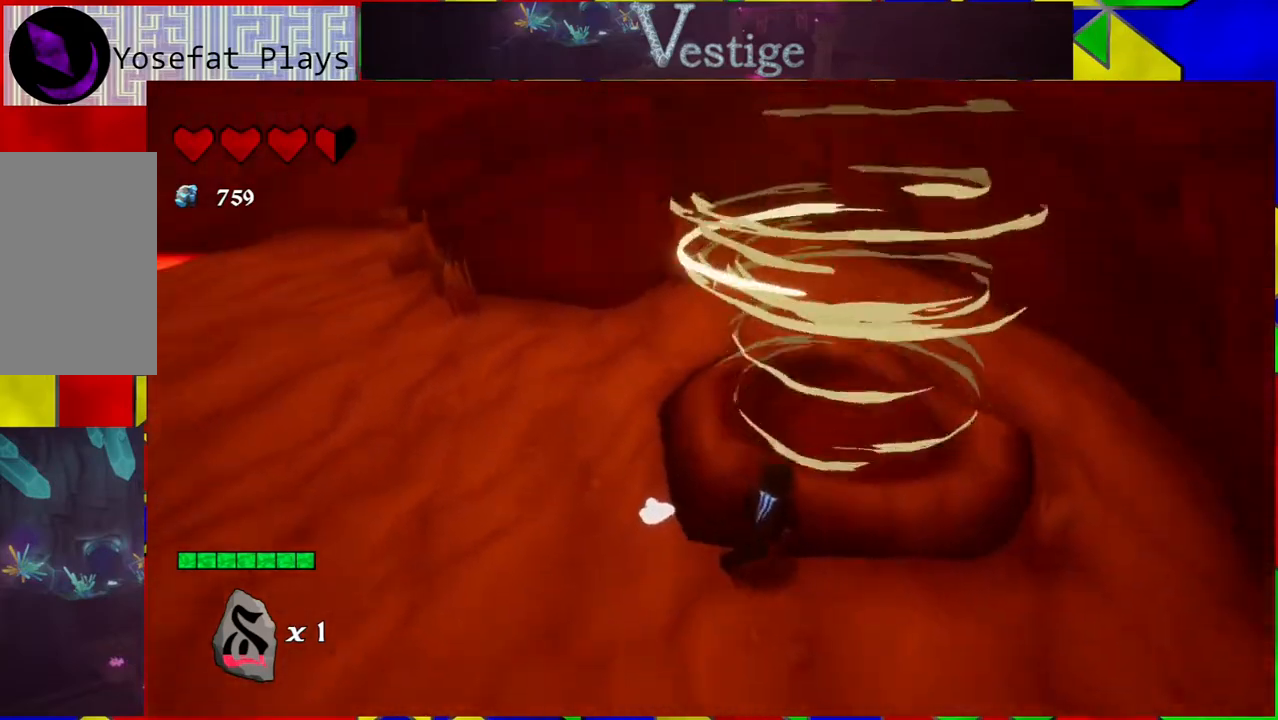
{"buttons": [], "left_stick": "up", "right_stick": "center", "events": [[100, "right_stick", "center"], [333, "left_stick", "up"], [467, "B", "down"], [483, "B", "up"]]}
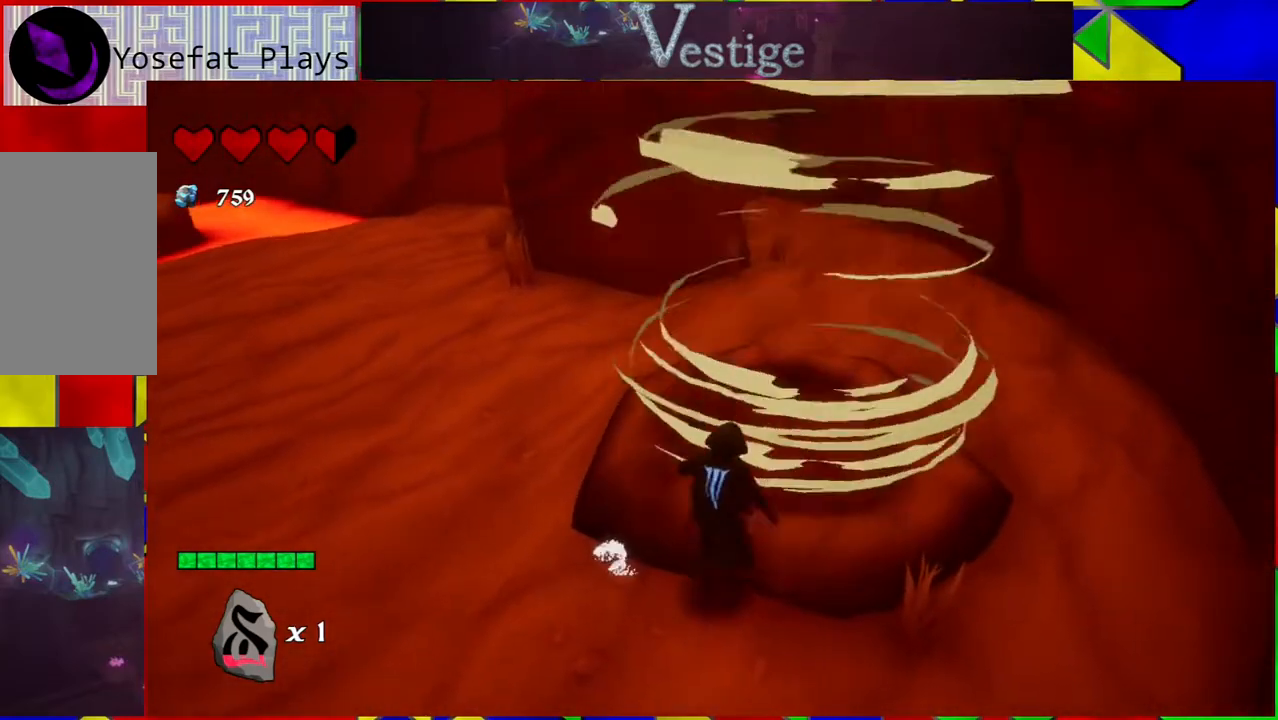
{"buttons": [], "left_stick": "right", "right_stick": "center", "events": [[183, "left_stick", "center"], [500, "left_stick", "right"]]}
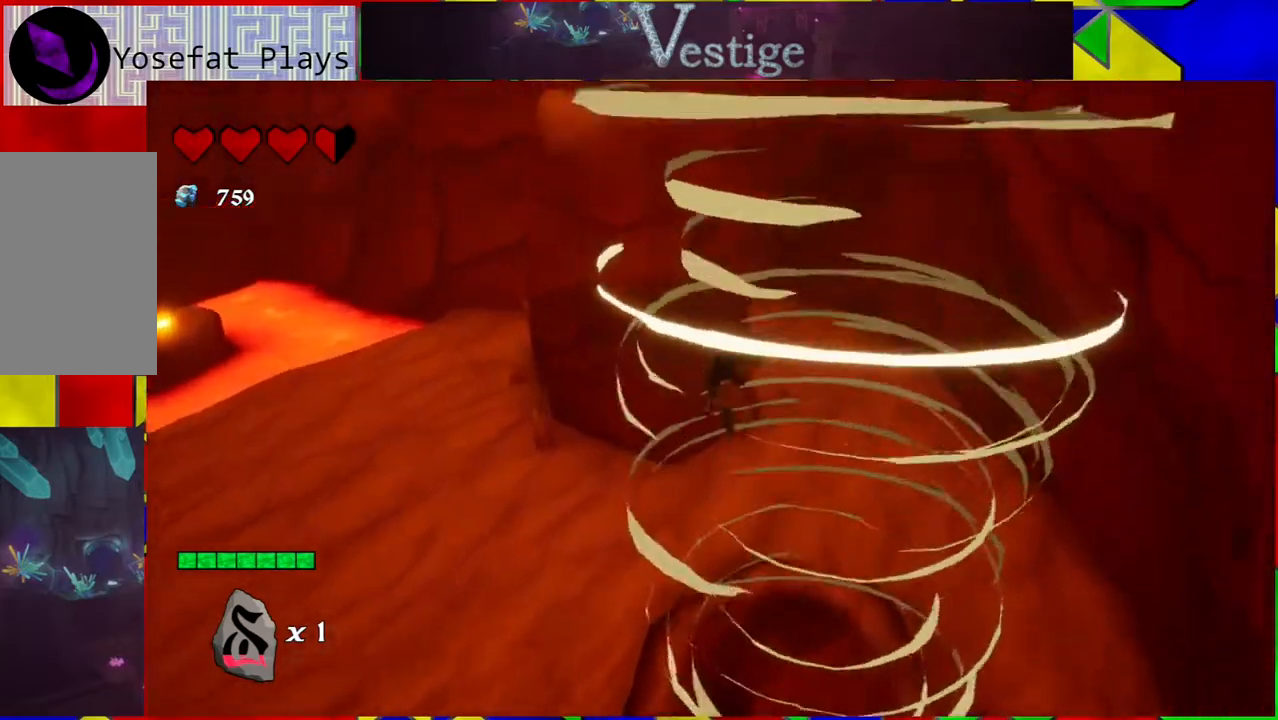
{"buttons": [], "left_stick": "up-left", "right_stick": "center", "events": [[100, "left_stick", "up"], [167, "left_stick", "up-left"]]}
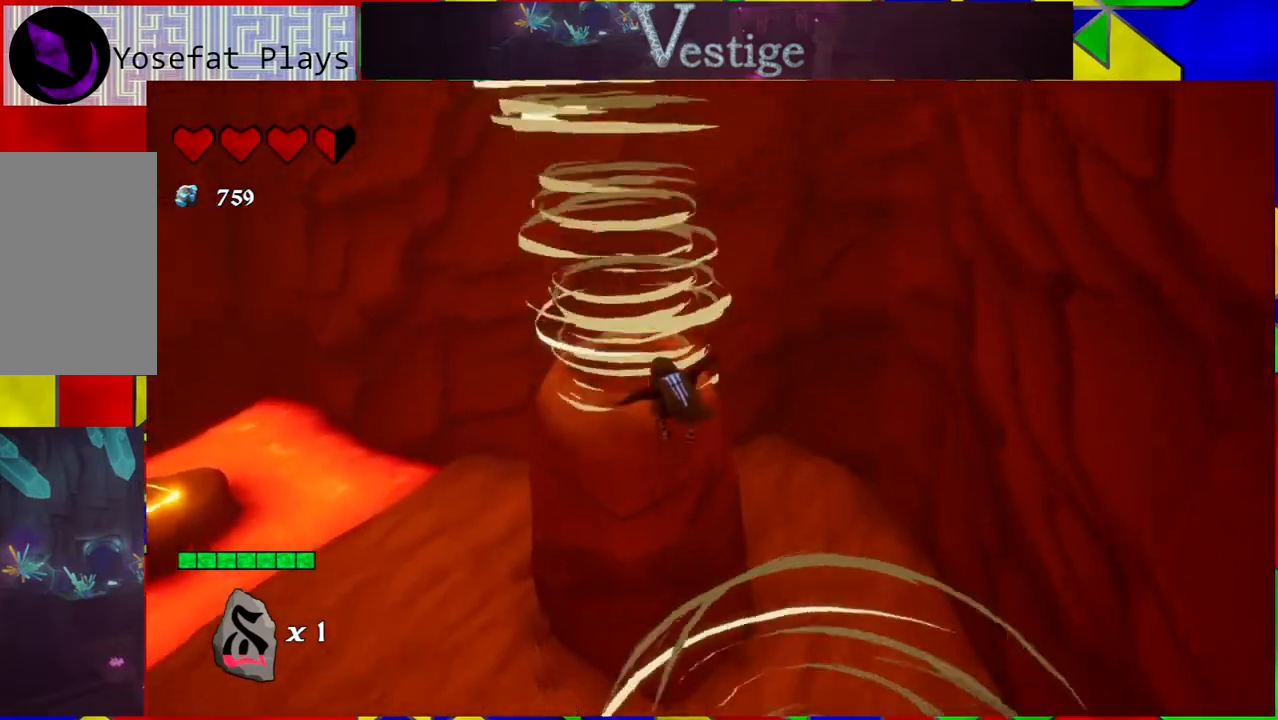
{"buttons": [], "left_stick": "up", "right_stick": "center", "events": [[283, "B", "down"], [283, "left_stick", "up"], [433, "B", "up"]]}
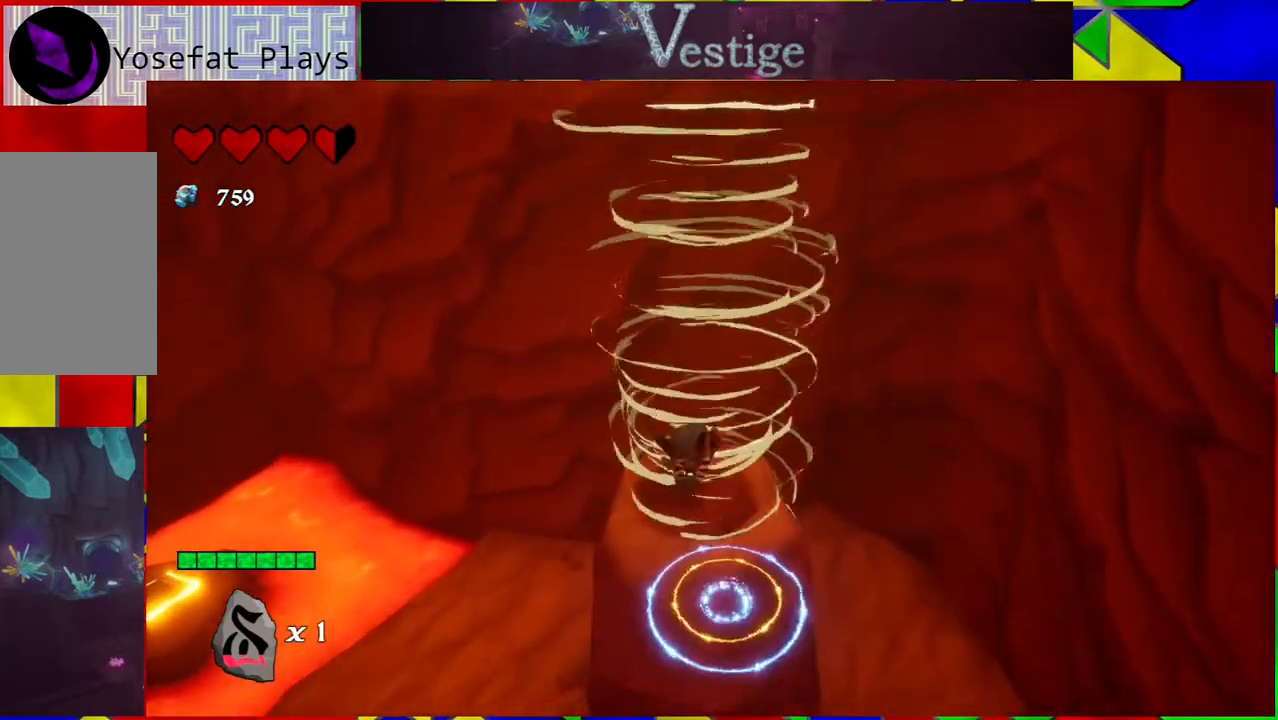
{"buttons": [], "left_stick": "up", "right_stick": "center", "events": []}